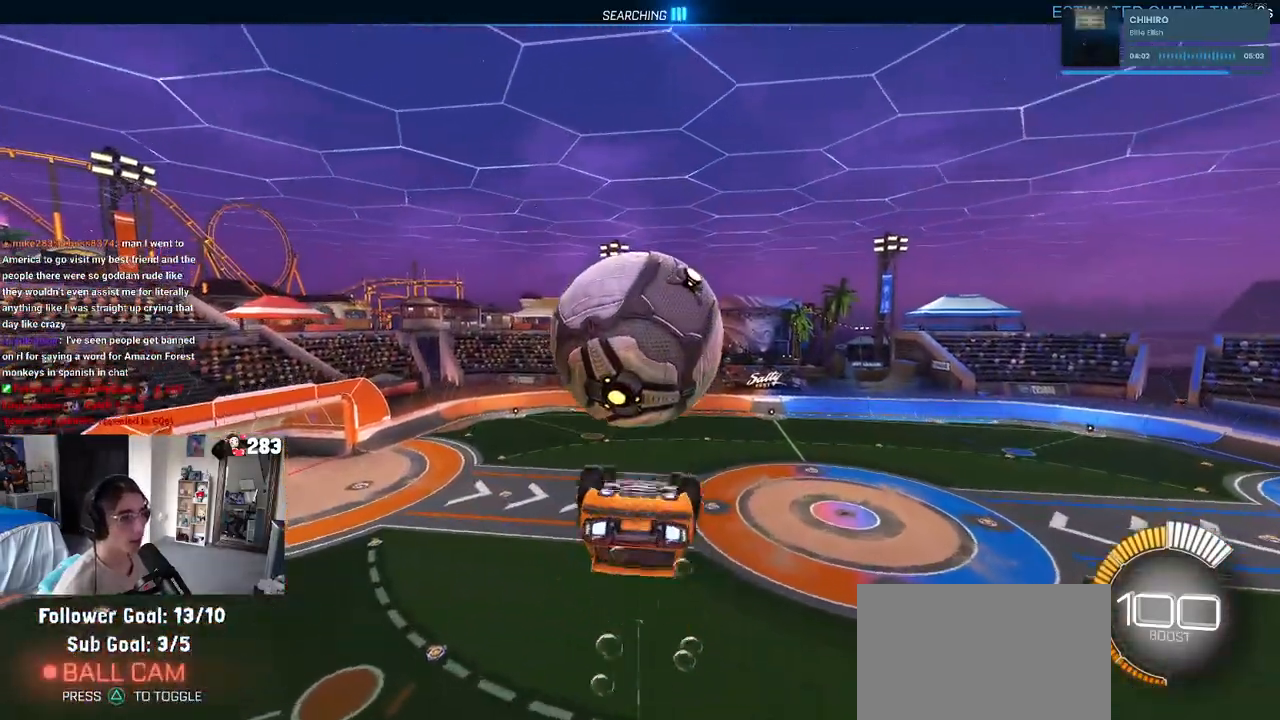
Gameplay with a controller (PlayStation layout); each line is a JSON object with the inputs held at the frame after it. "events" lists button and stick changes between this image and that frame as [ms after this image, input, new state], when the widget could be followed in between. Not read: R2.
{"buttons": ["L1"], "left_stick": "left", "right_stick": "center", "events": [[17, "left_stick", "center"], [100, "R1", "up"], [183, "left_stick", "up-left"], [233, "L1", "down"], [450, "left_stick", "left"]]}
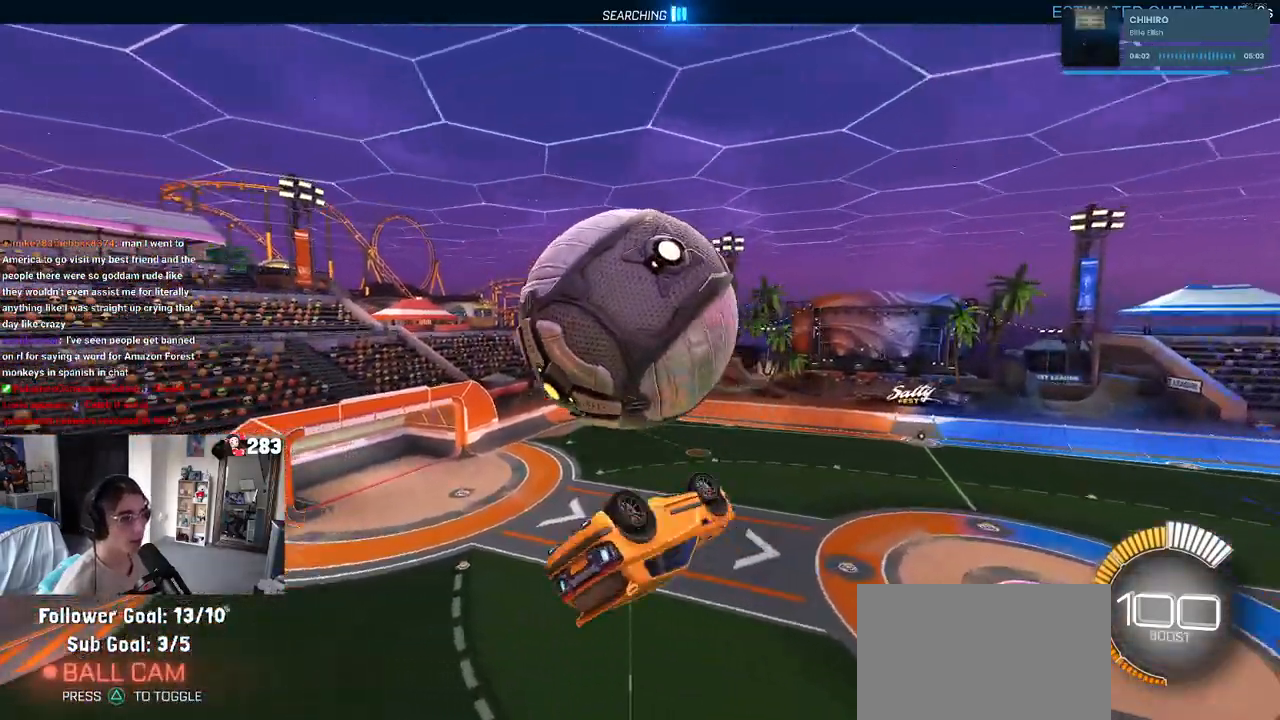
{"buttons": ["R1"], "left_stick": "down-right", "right_stick": "center", "events": [[167, "L1", "up"], [300, "R1", "down"], [300, "left_stick", "down"], [367, "left_stick", "down-right"]]}
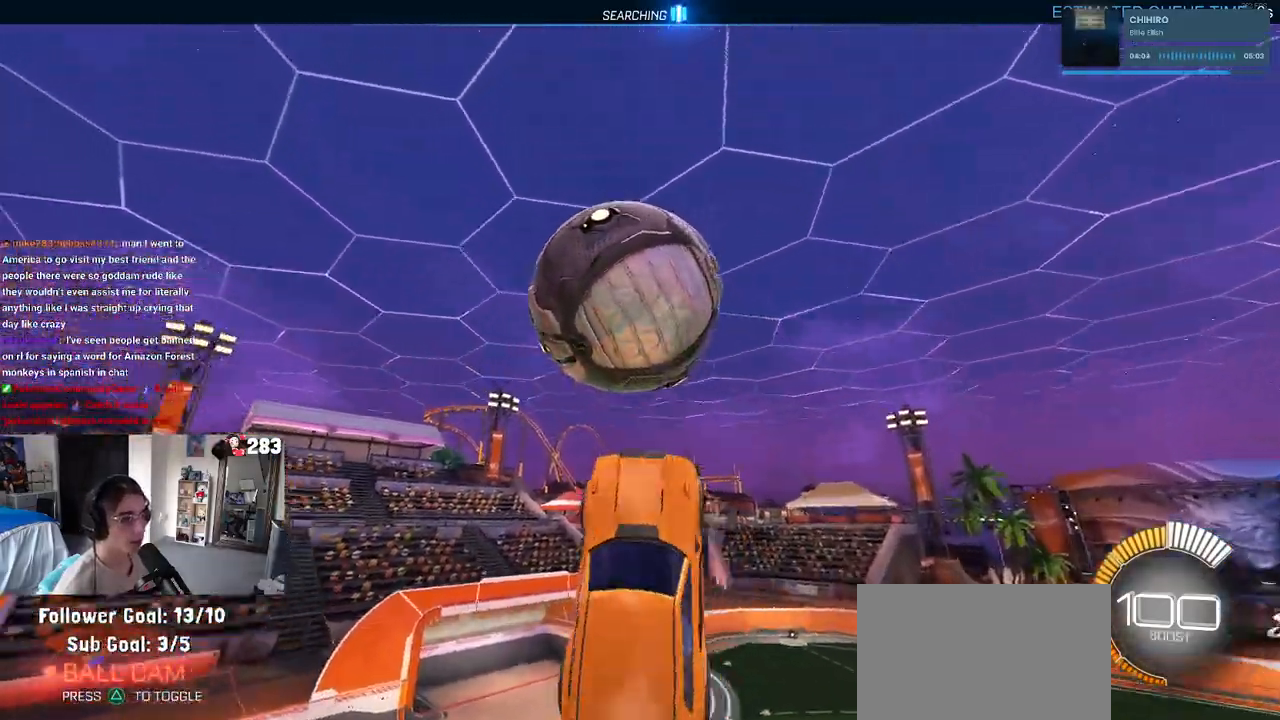
{"buttons": [], "left_stick": "down-right", "right_stick": "center", "events": [[250, "R1", "up"]]}
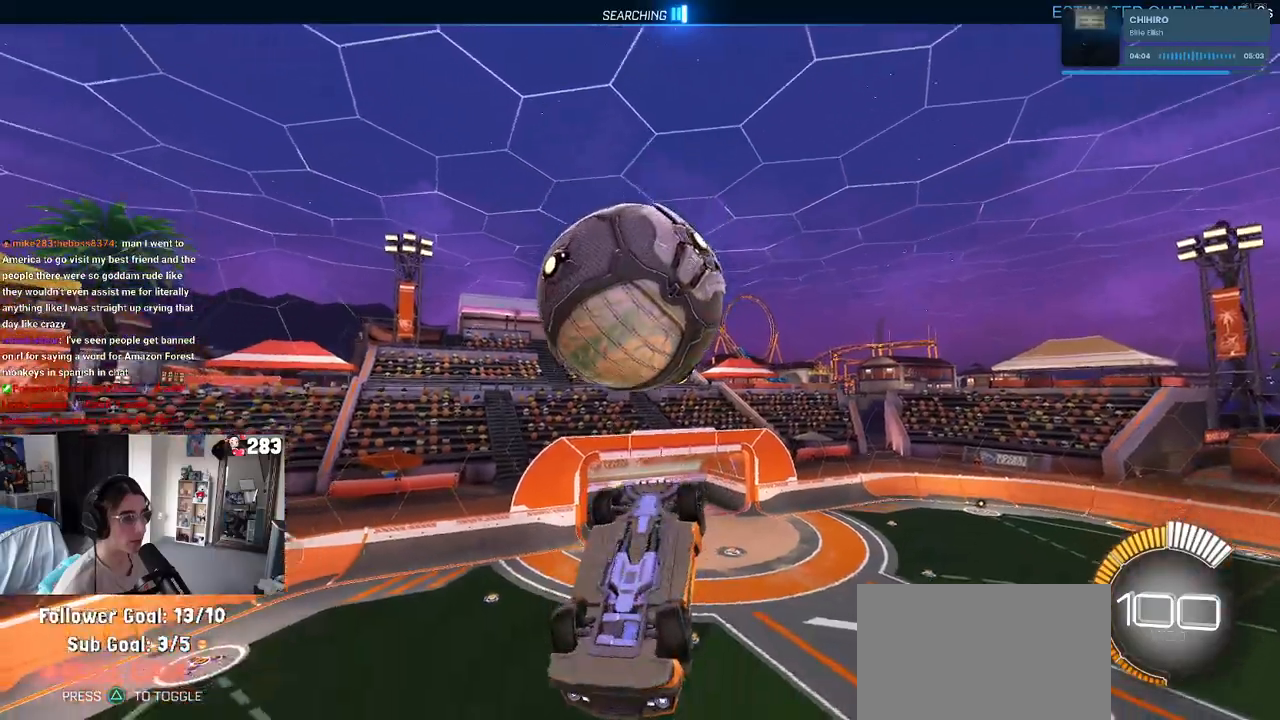
{"buttons": ["L1", "R1"], "left_stick": "up-left", "right_stick": "center", "events": [[17, "left_stick", "down"], [67, "CROSS", "down"], [150, "CROSS", "up"], [150, "left_stick", "center"], [417, "R1", "down"], [433, "L1", "down"], [450, "R1", "up"], [467, "R1", "down"], [483, "left_stick", "up-left"]]}
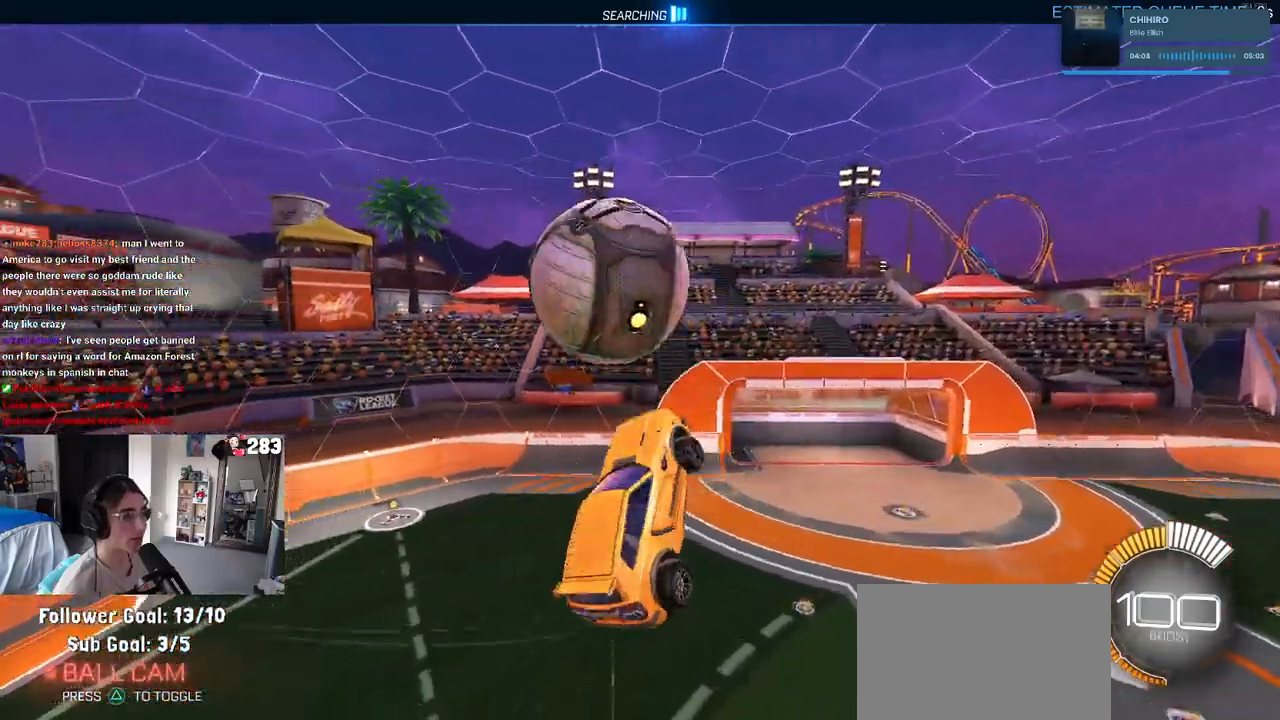
{"buttons": ["L1"], "left_stick": "up-left", "right_stick": "center", "events": [[467, "R1", "up"]]}
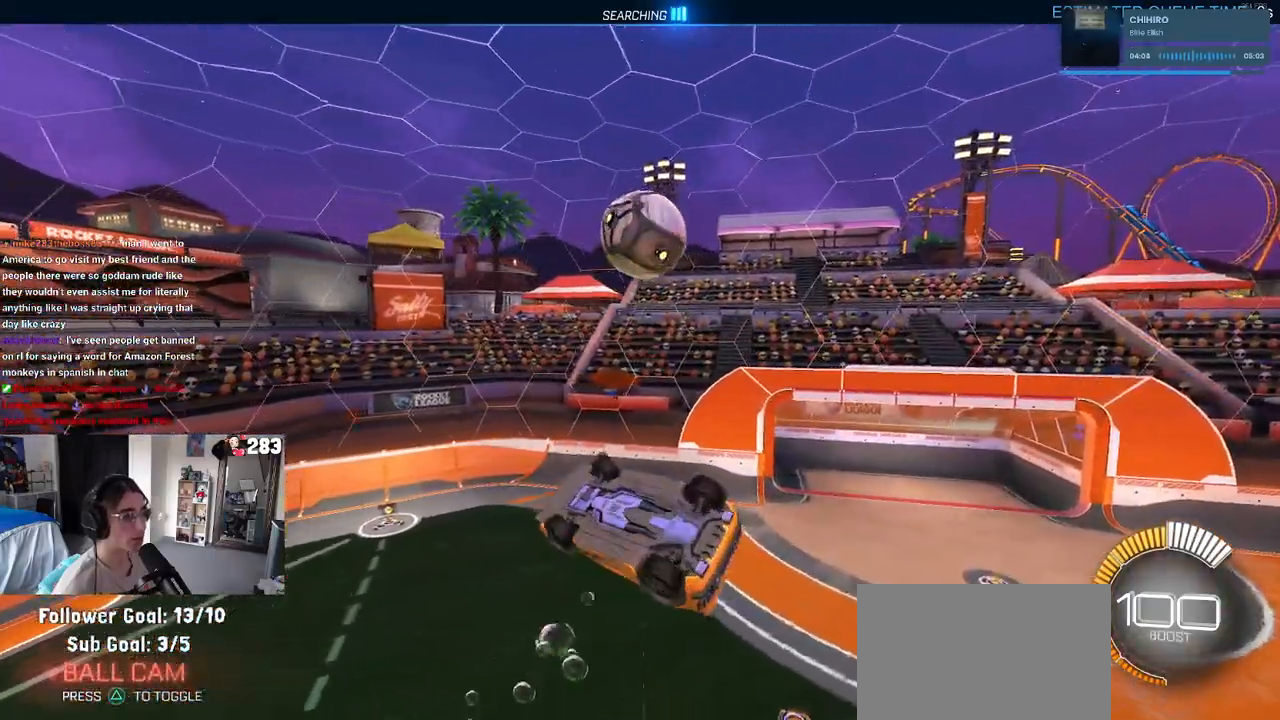
{"buttons": ["L1", "R1"], "left_stick": "right", "right_stick": "center", "events": [[33, "left_stick", "left"], [83, "L1", "up"], [200, "R1", "down"], [233, "L1", "down"], [350, "left_stick", "right"]]}
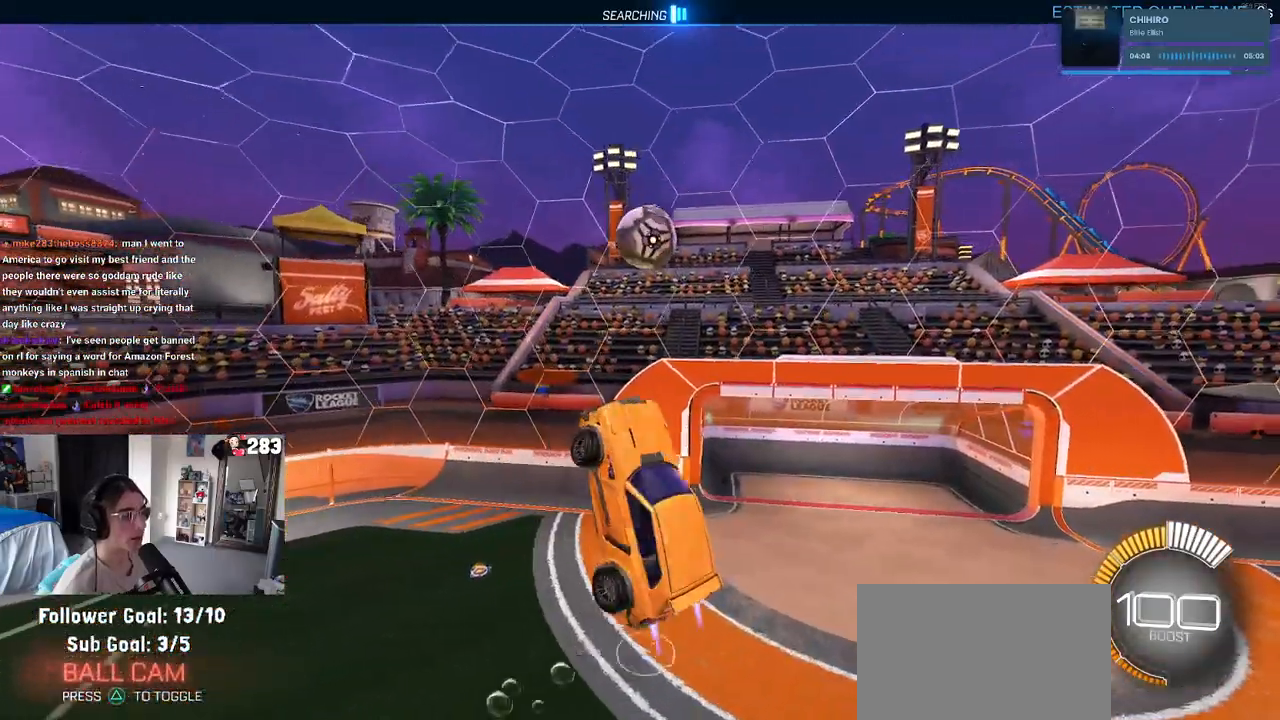
{"buttons": ["L1", "R1"], "left_stick": "center", "right_stick": "center", "events": [[33, "left_stick", "up"], [133, "left_stick", "left"], [283, "left_stick", "up"], [300, "R1", "up"], [450, "R1", "down"], [450, "left_stick", "center"]]}
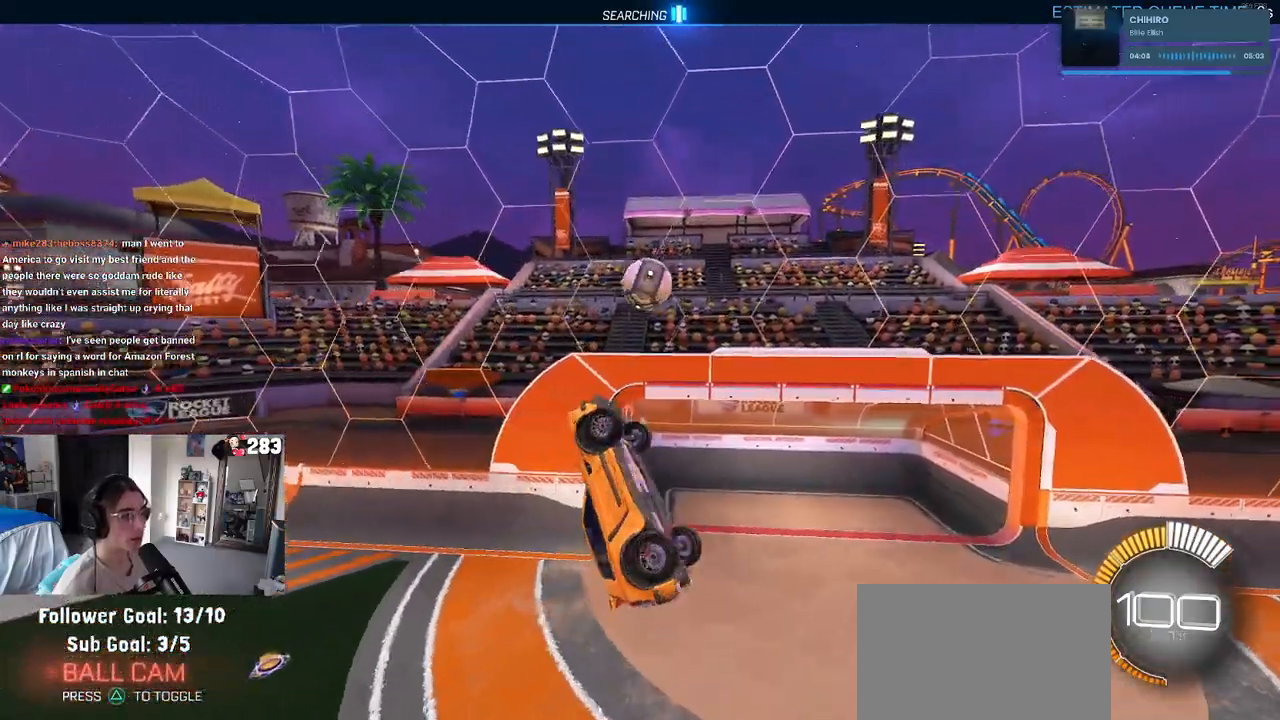
{"buttons": ["L1"], "left_stick": "up-right", "right_stick": "center", "events": [[17, "left_stick", "left"], [83, "left_stick", "down"], [150, "left_stick", "down-right"], [250, "R1", "up"], [483, "left_stick", "up-right"]]}
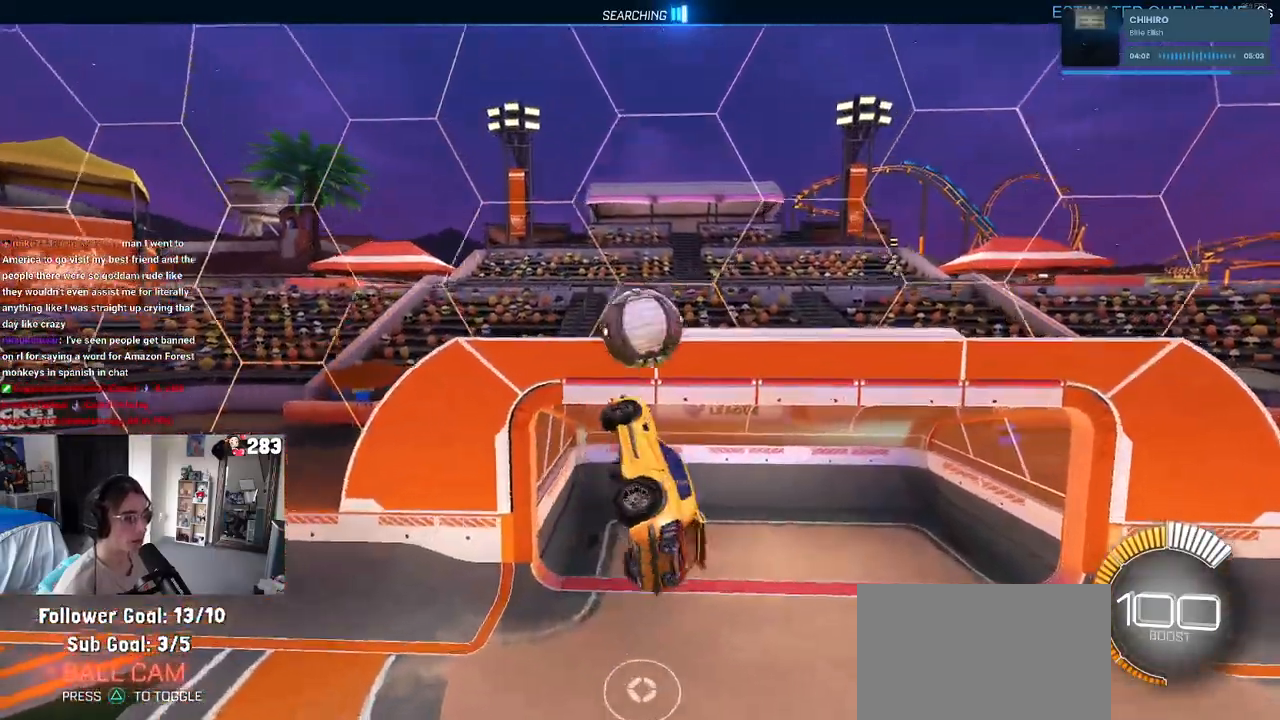
{"buttons": ["SQUARE", "R1"], "left_stick": "right", "right_stick": "center", "events": [[200, "left_stick", "right"], [317, "left_stick", "center"], [417, "R1", "down"], [467, "SQUARE", "down"], [467, "left_stick", "right"], [483, "L1", "up"]]}
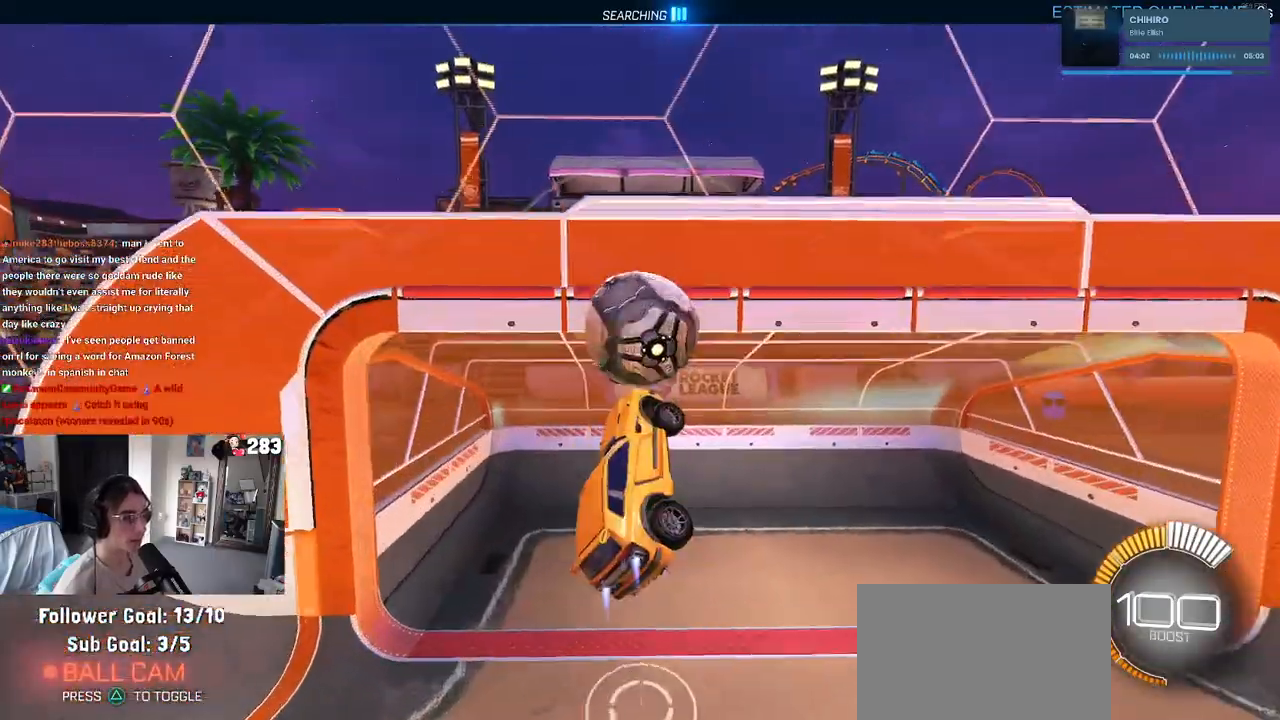
{"buttons": [], "left_stick": "up-right", "right_stick": "center", "events": [[300, "left_stick", "up-right"], [350, "SQUARE", "up"], [400, "R1", "up"]]}
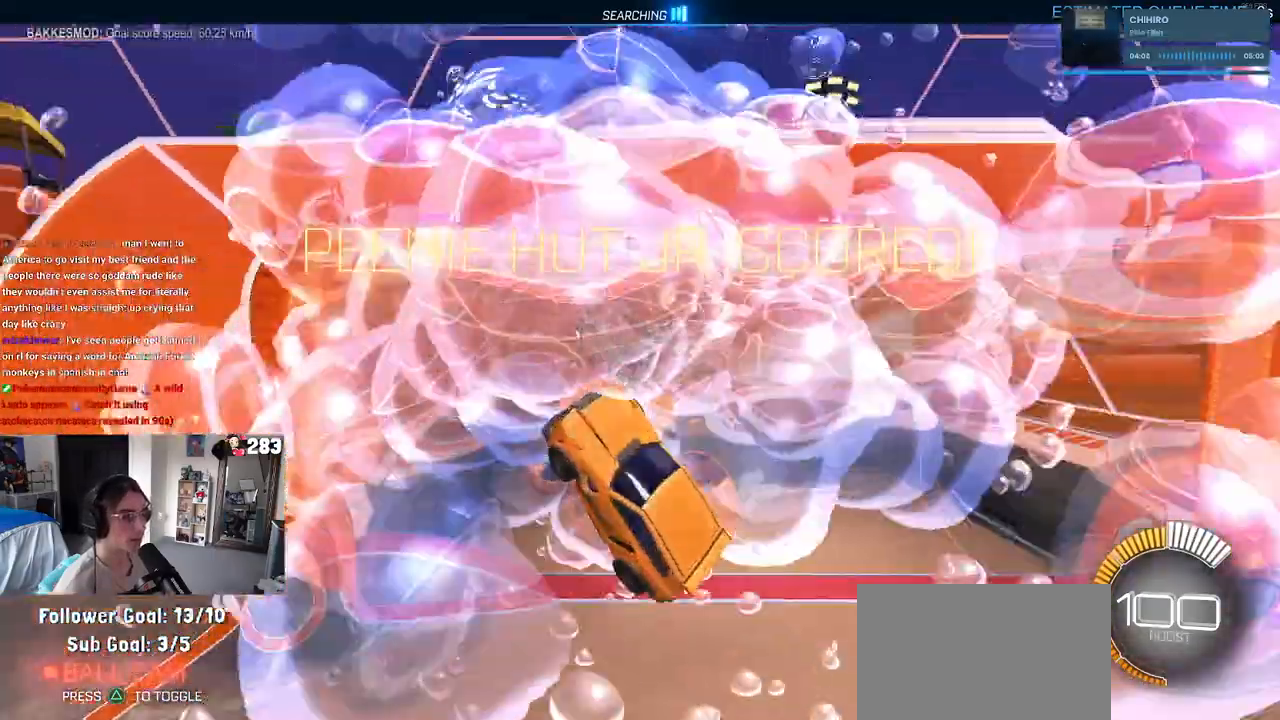
{"buttons": ["TRIANGLE", "R1"], "left_stick": "center", "right_stick": "center", "events": [[17, "left_stick", "center"], [100, "R1", "down"], [117, "R3", "down"], [233, "R3", "up"], [450, "TRIANGLE", "down"]]}
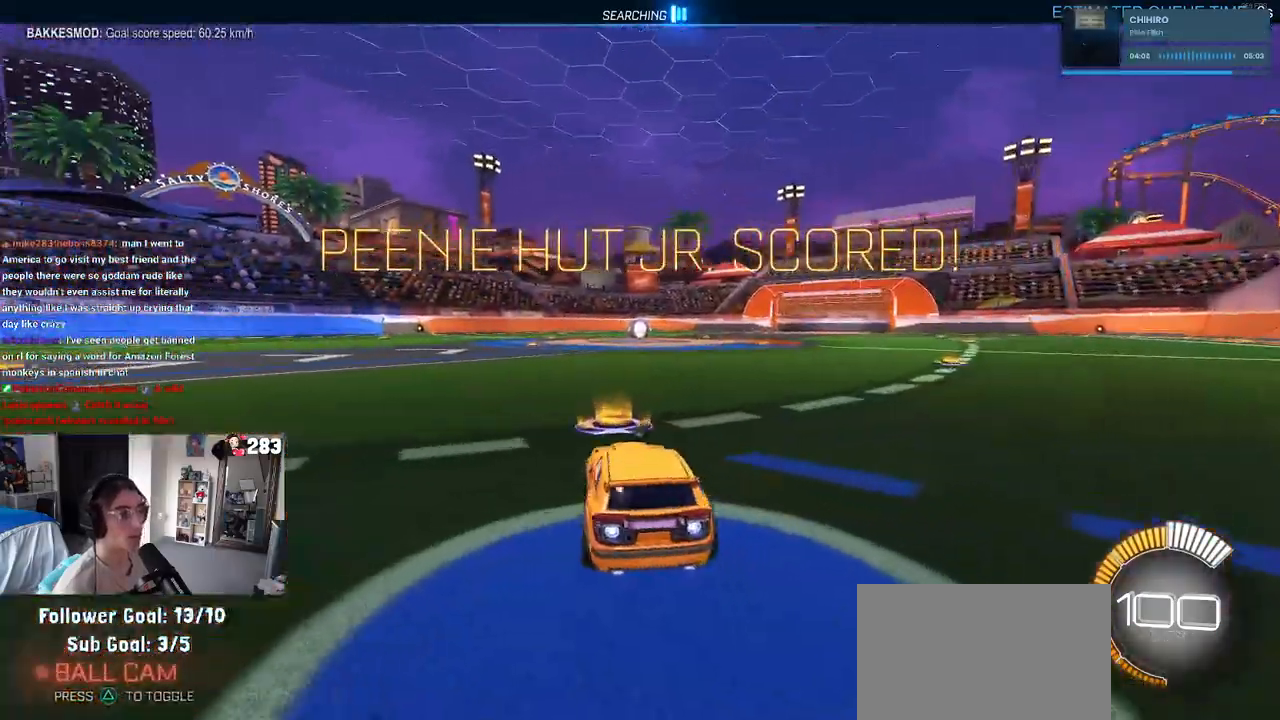
{"buttons": [], "left_stick": "right", "right_stick": "center", "events": [[83, "TRIANGLE", "up"], [117, "DPAD_UP", "down"], [133, "R1", "up"], [200, "DPAD_UP", "up"], [383, "left_stick", "right"]]}
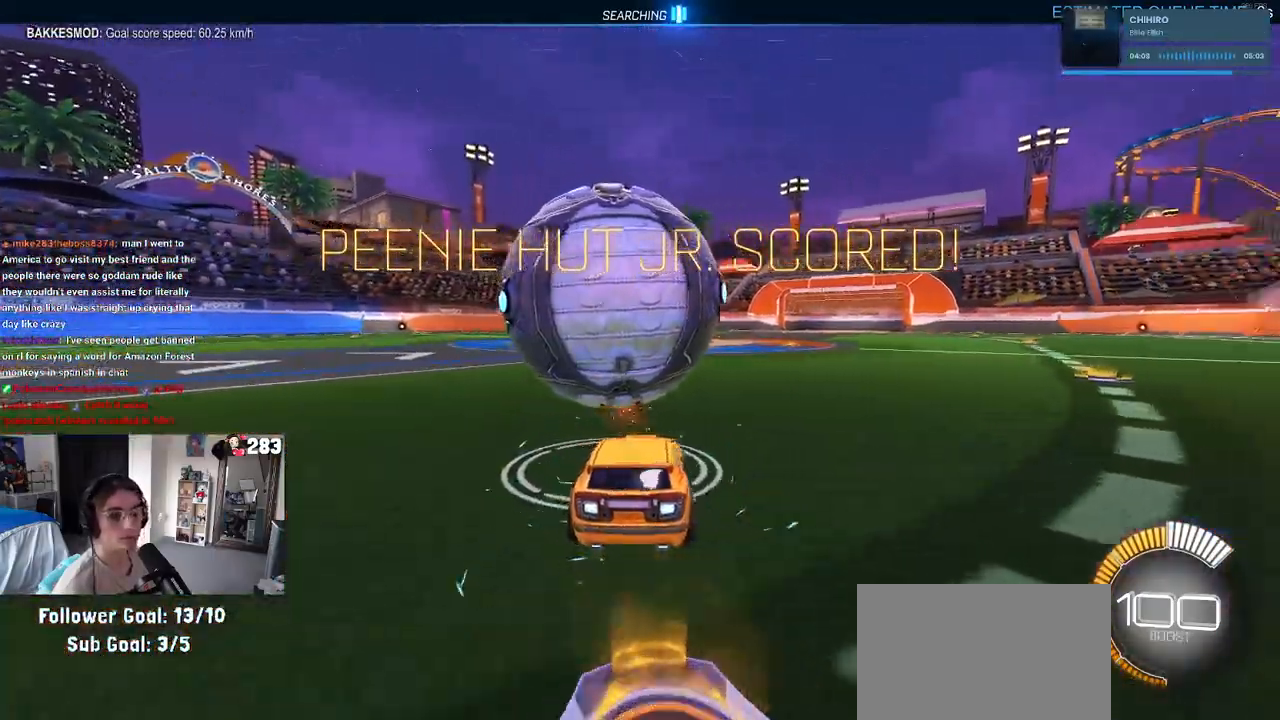
{"buttons": ["R1"], "left_stick": "center", "right_stick": "center", "events": [[17, "left_stick", "center"], [133, "left_stick", "left"], [317, "R1", "down"], [317, "left_stick", "center"]]}
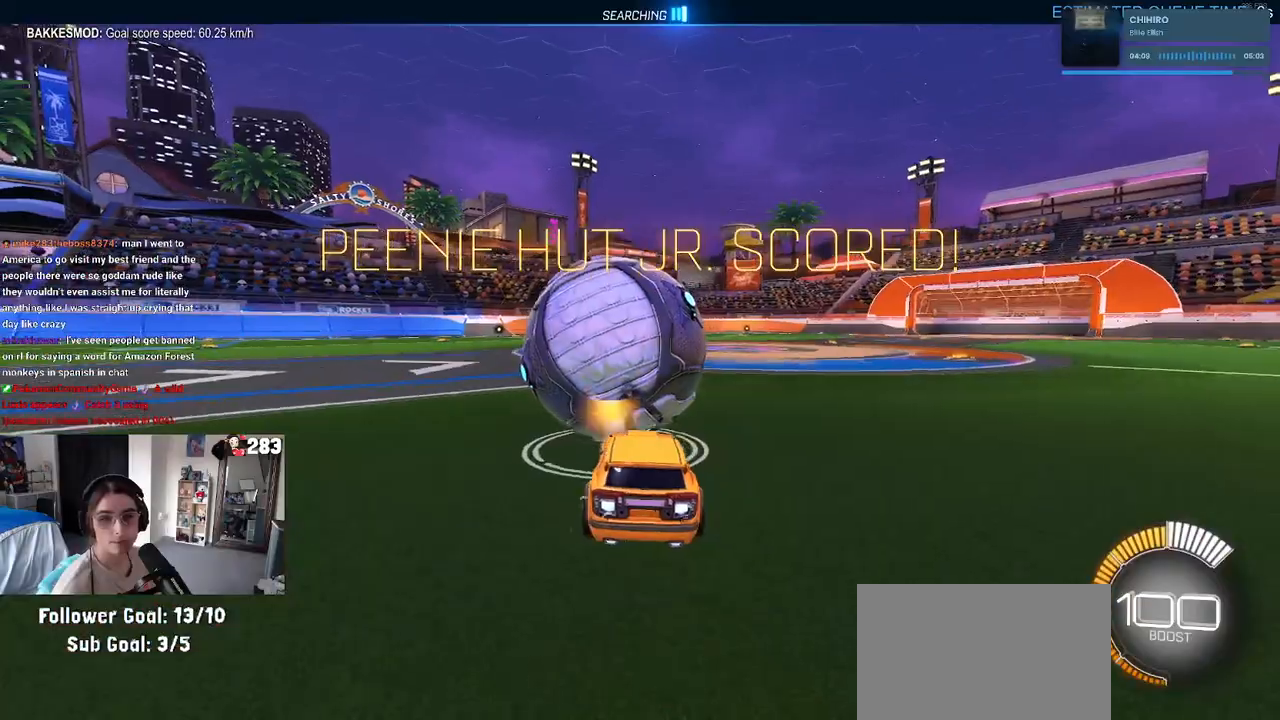
{"buttons": ["R1"], "left_stick": "center", "right_stick": "center", "events": [[117, "left_stick", "right"], [233, "left_stick", "center"]]}
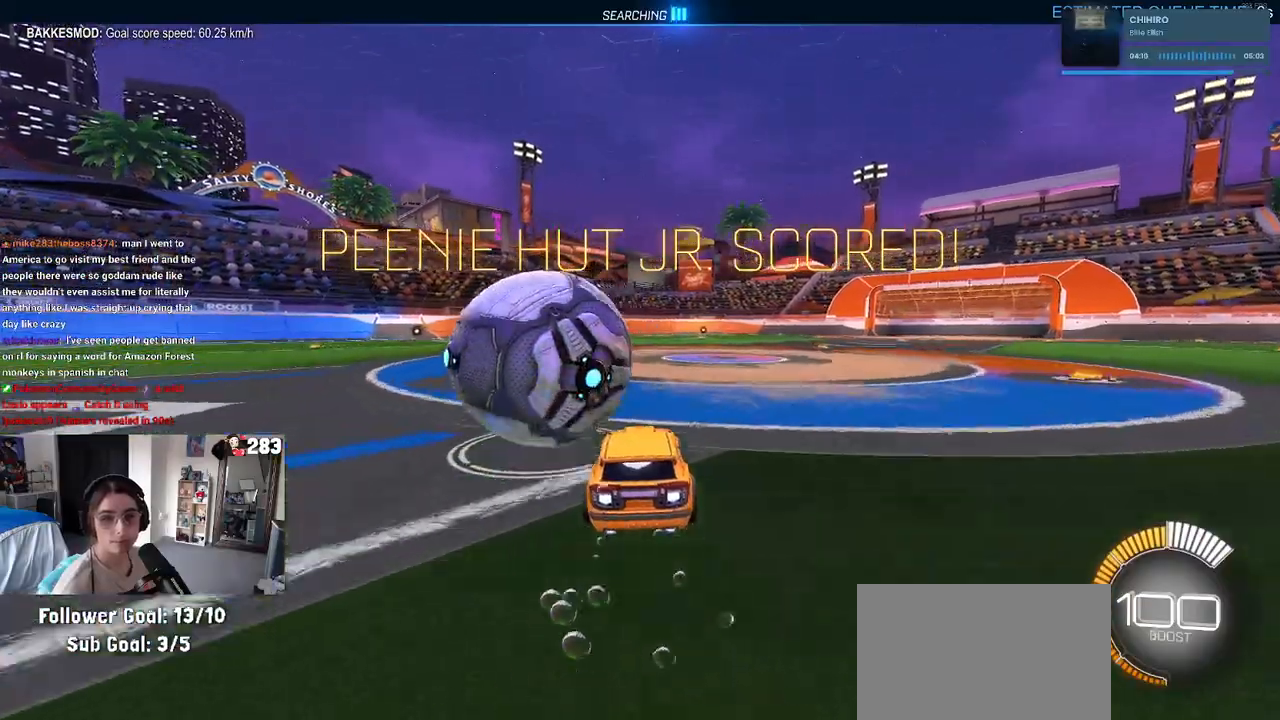
{"buttons": [], "left_stick": "left", "right_stick": "center", "events": [[117, "R1", "up"], [383, "left_stick", "left"]]}
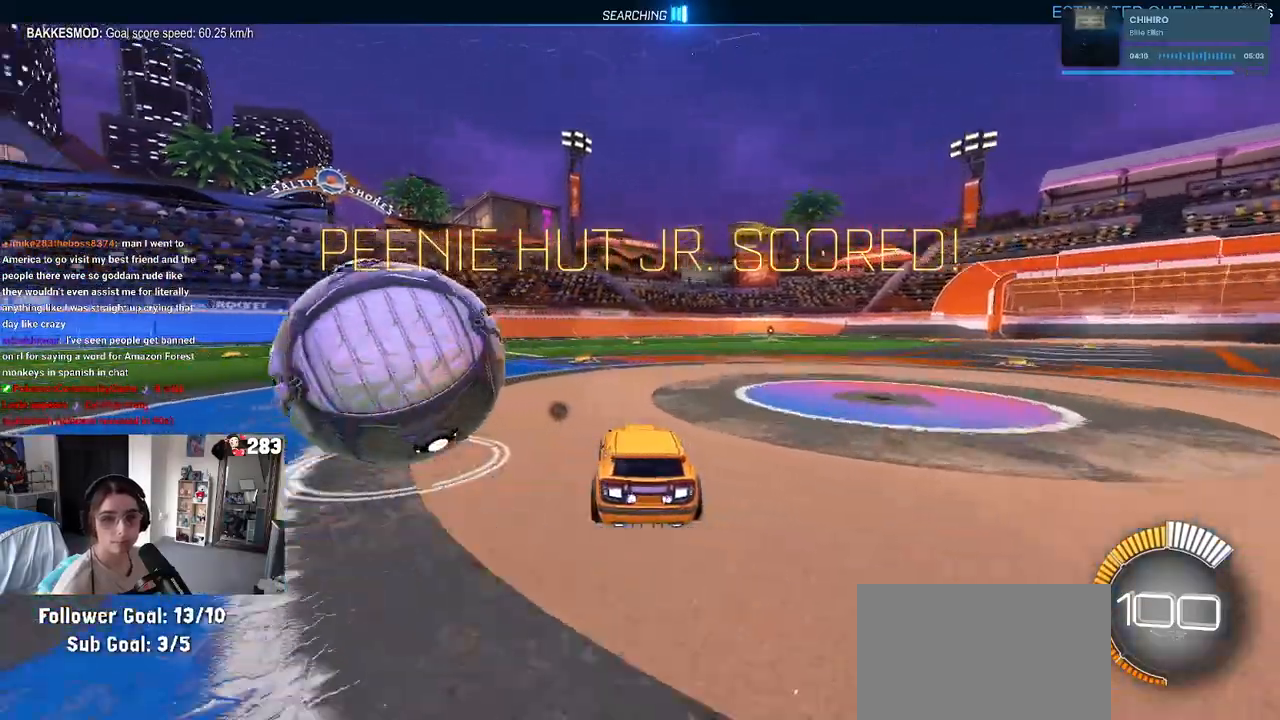
{"buttons": [], "left_stick": "center", "right_stick": "center", "events": [[317, "left_stick", "center"]]}
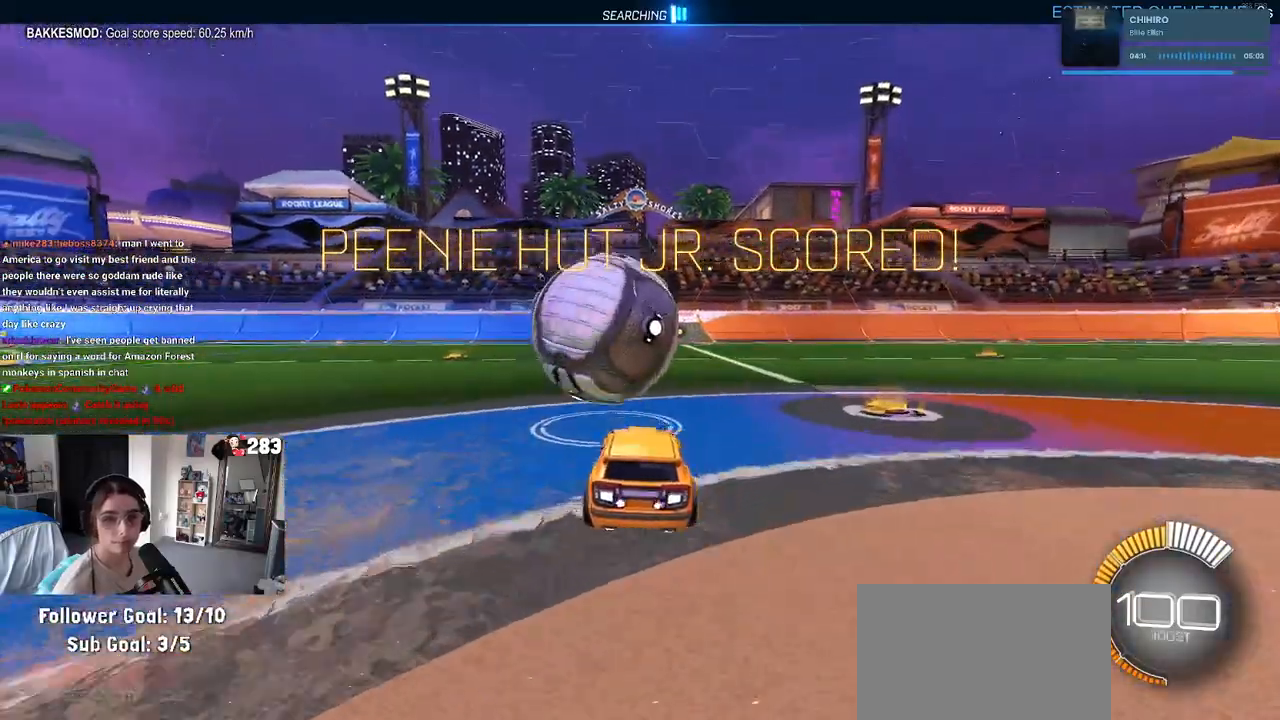
{"buttons": ["L2"], "left_stick": "up-right", "right_stick": "center", "events": [[17, "TRIANGLE", "down"], [117, "TRIANGLE", "up"], [367, "L2", "down"], [383, "left_stick", "up-right"]]}
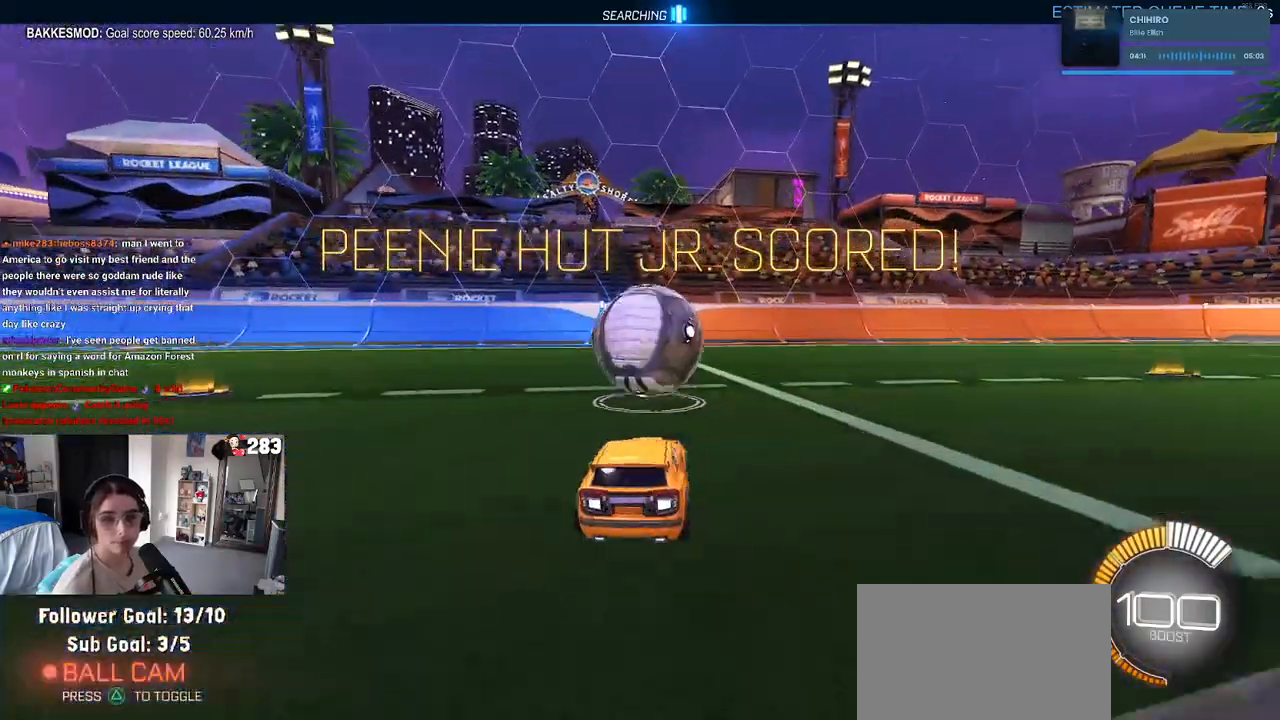
{"buttons": ["R1"], "left_stick": "right", "right_stick": "center", "events": [[33, "left_stick", "center"], [67, "L2", "up"], [117, "left_stick", "left"], [250, "left_stick", "center"], [383, "R1", "down"], [483, "left_stick", "right"]]}
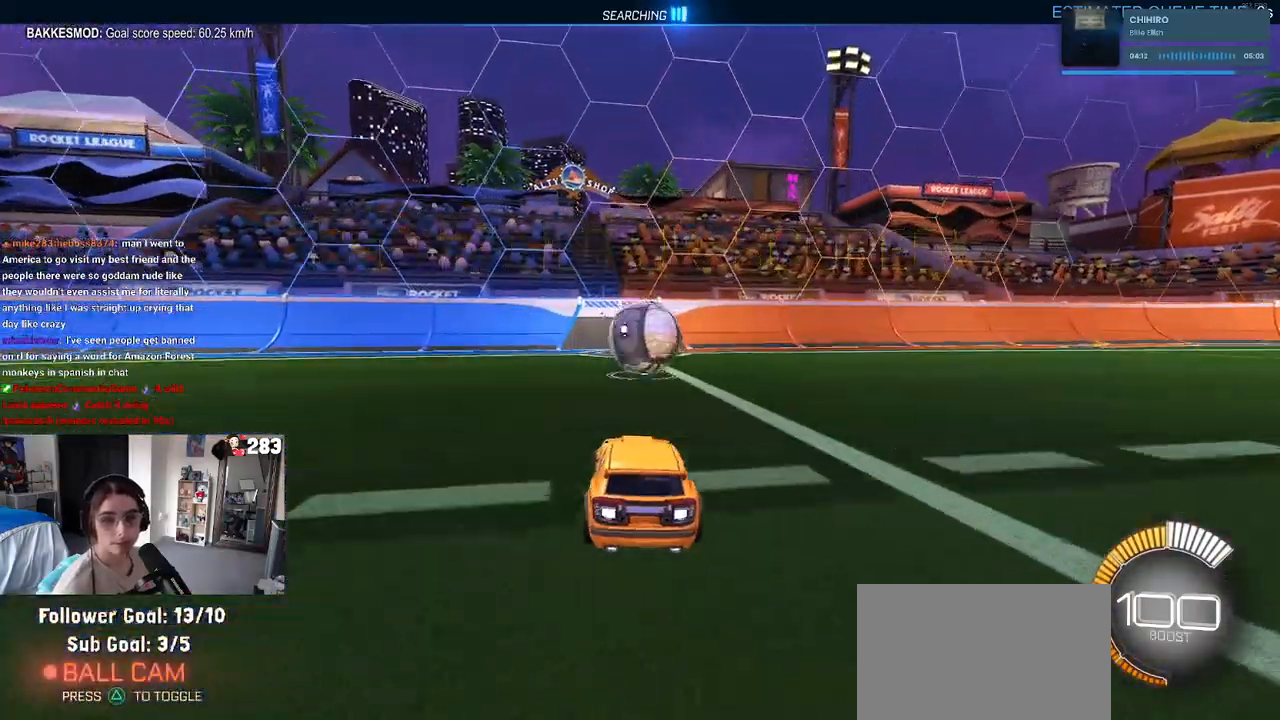
{"buttons": ["R1"], "left_stick": "center", "right_stick": "center", "events": [[67, "left_stick", "center"]]}
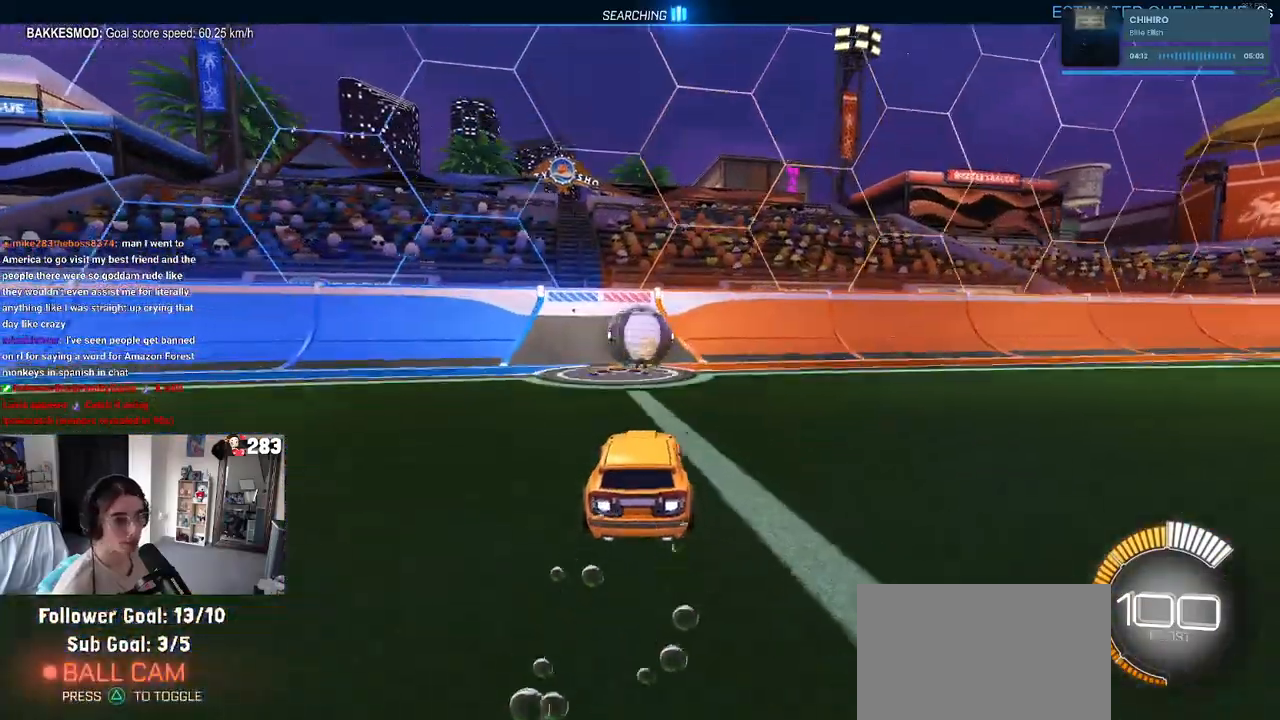
{"buttons": [], "left_stick": "center", "right_stick": "center", "events": [[83, "R1", "up"], [350, "left_stick", "left"], [450, "left_stick", "center"]]}
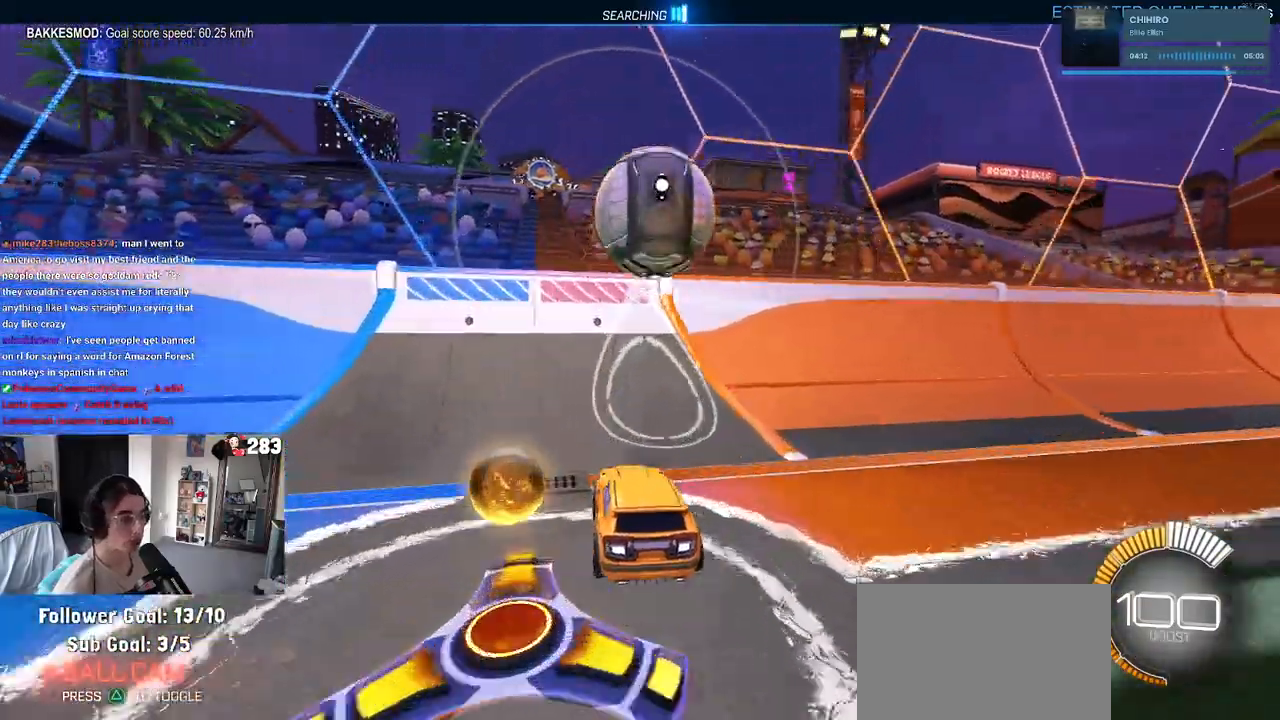
{"buttons": ["CROSS"], "left_stick": "right", "right_stick": "center", "events": [[233, "left_stick", "right"], [383, "left_stick", "center"], [450, "left_stick", "right"], [500, "CROSS", "down"]]}
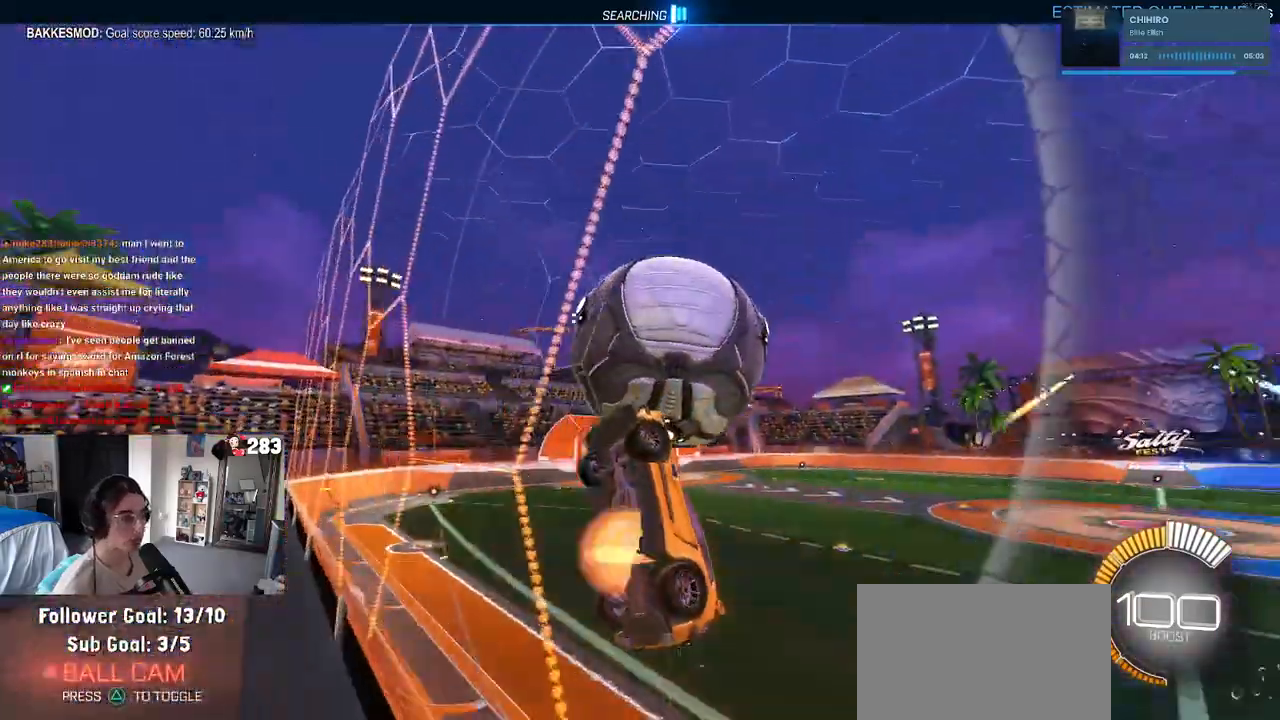
{"buttons": ["L1", "R1"], "left_stick": "down-right", "right_stick": "center", "events": [[17, "L1", "down"], [217, "CROSS", "up"], [233, "left_stick", "up"], [317, "left_stick", "left"], [383, "R1", "down"], [433, "left_stick", "down-right"]]}
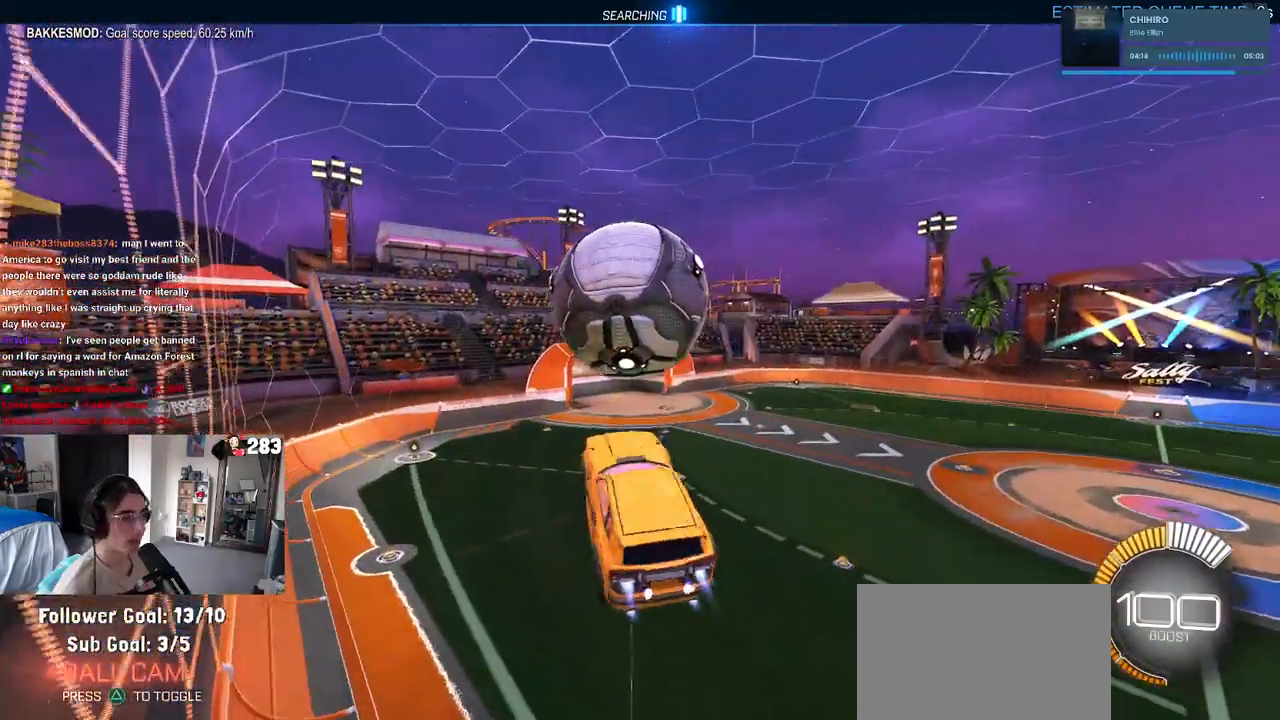
{"buttons": ["R1"], "left_stick": "down-left", "right_stick": "center", "events": [[83, "R1", "up"], [133, "left_stick", "left"], [200, "R1", "down"], [267, "left_stick", "down-left"], [367, "L1", "up"]]}
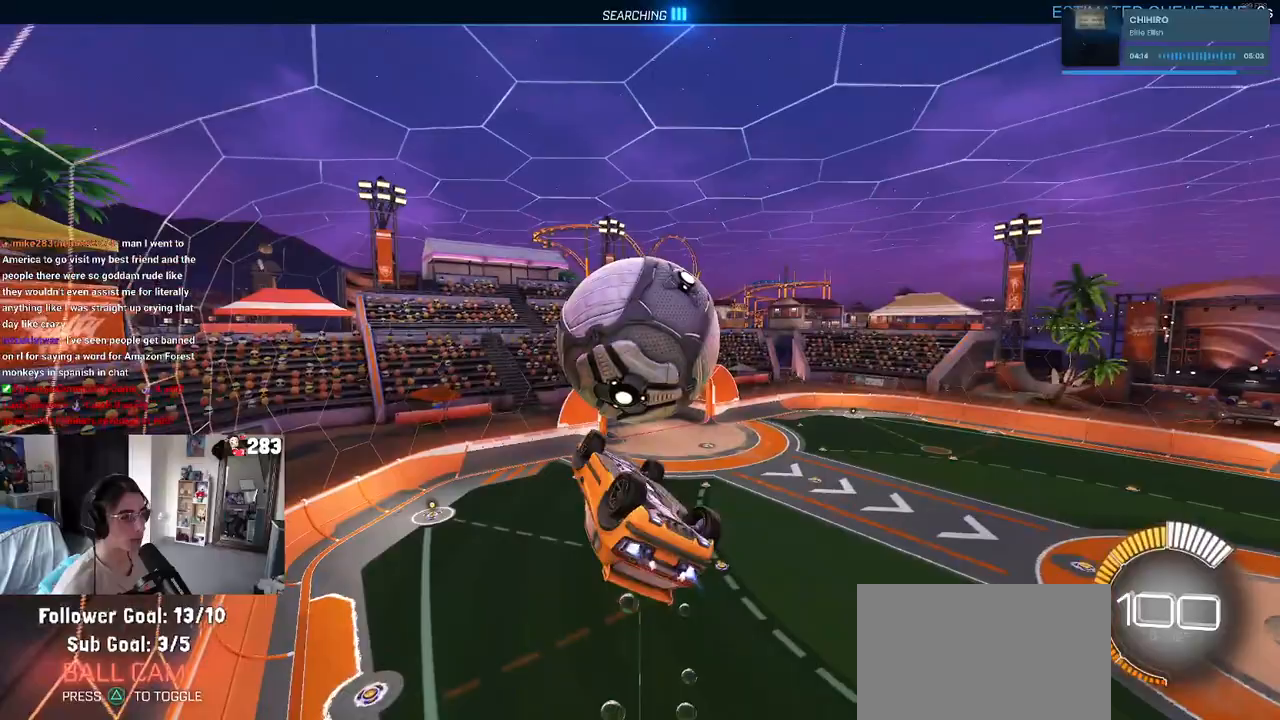
{"buttons": ["L1"], "left_stick": "left", "right_stick": "center", "events": [[267, "R1", "up"], [283, "left_stick", "left"], [367, "L1", "down"]]}
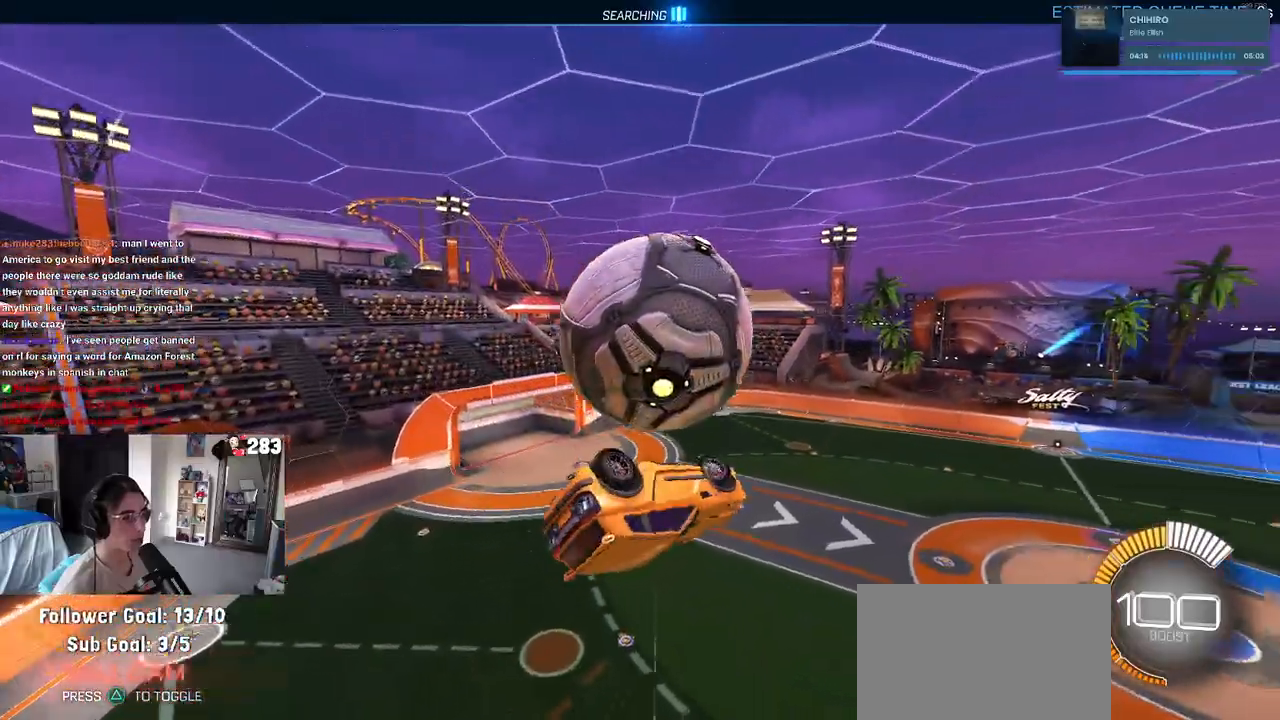
{"buttons": ["L1", "R1"], "left_stick": "down-left", "right_stick": "center", "events": [[83, "R1", "down"], [183, "left_stick", "down-left"]]}
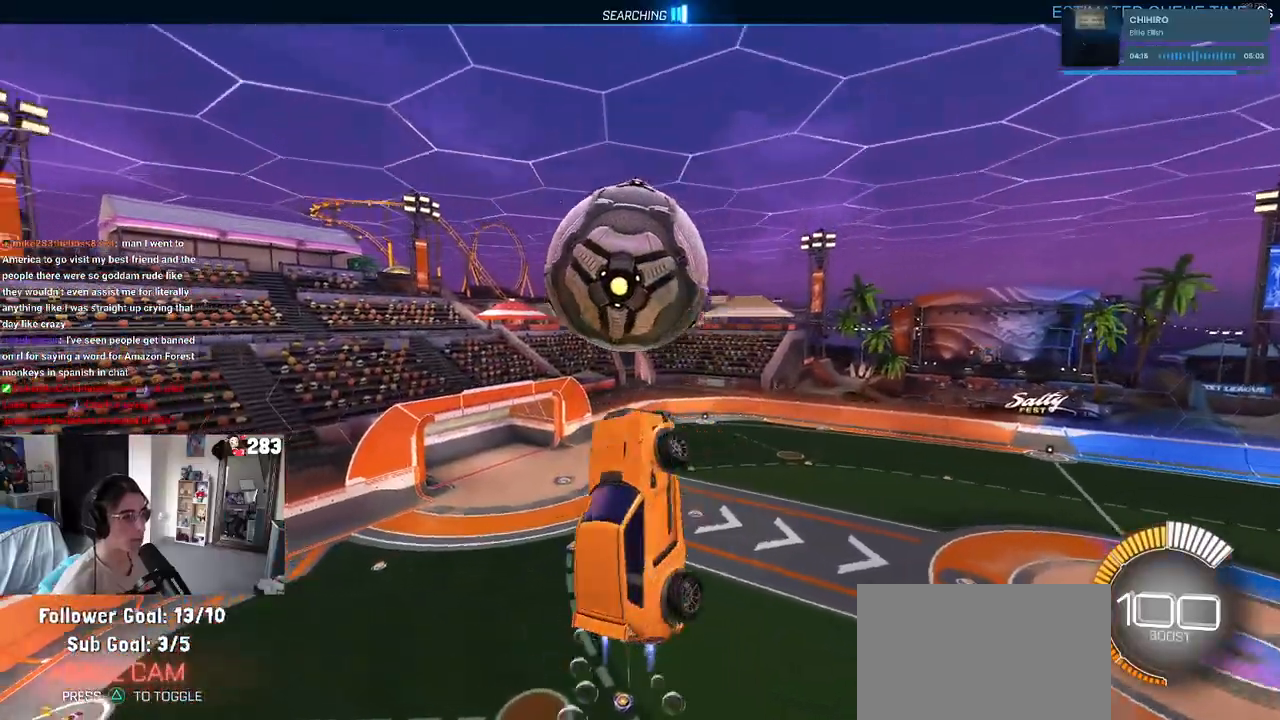
{"buttons": ["R1"], "left_stick": "center", "right_stick": "center", "events": [[17, "R1", "up"], [17, "left_stick", "left"], [233, "left_stick", "down"], [283, "L1", "up"], [300, "left_stick", "down-right"], [317, "R1", "down"], [417, "left_stick", "center"]]}
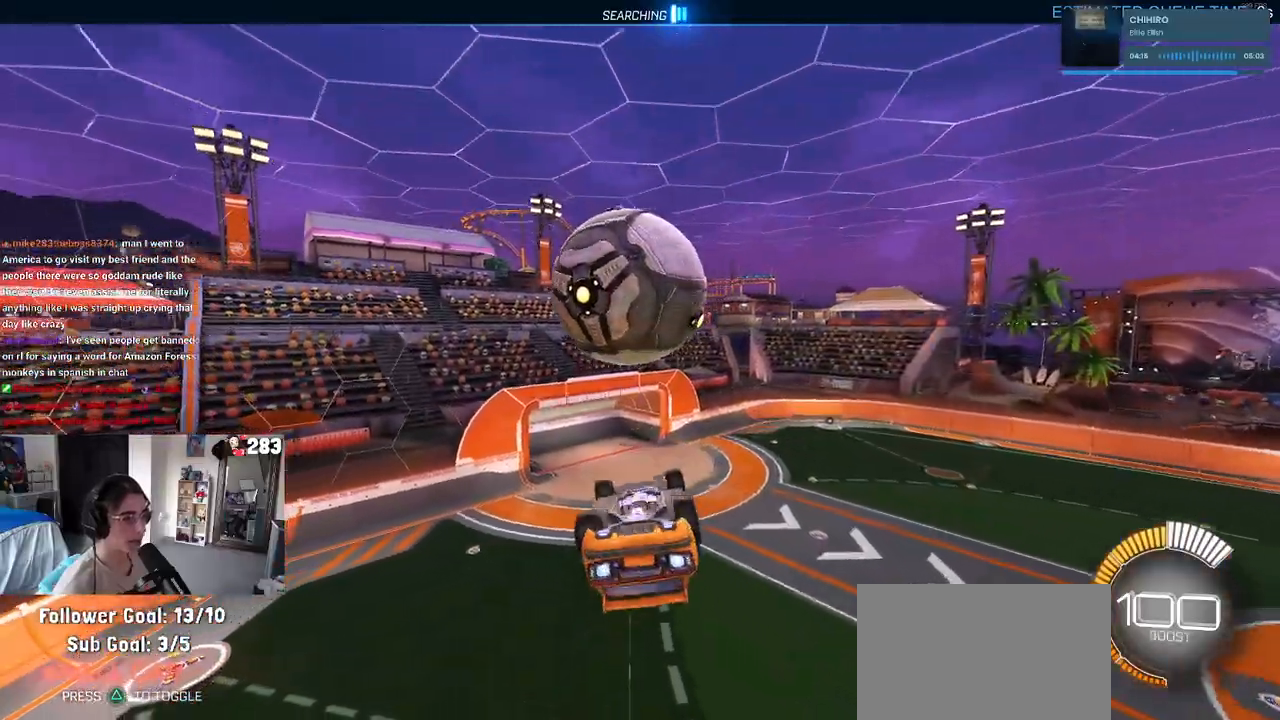
{"buttons": ["R1"], "left_stick": "down-right", "right_stick": "center", "events": [[50, "left_stick", "up"], [133, "CROSS", "down"], [183, "CROSS", "up"], [200, "left_stick", "center"], [217, "TRIANGLE", "down"], [350, "TRIANGLE", "up"], [367, "R1", "up"], [433, "left_stick", "down-right"], [500, "R1", "down"]]}
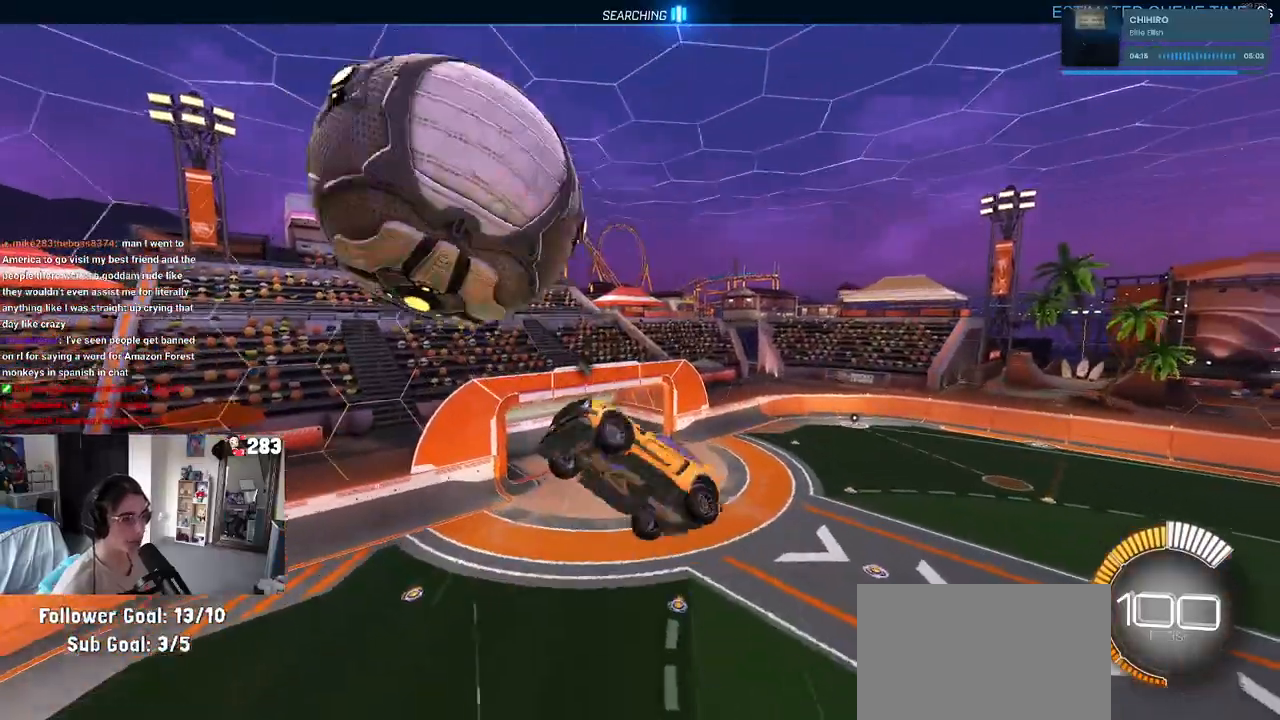
{"buttons": ["L1", "R1"], "left_stick": "down-right", "right_stick": "center", "events": [[33, "L1", "down"]]}
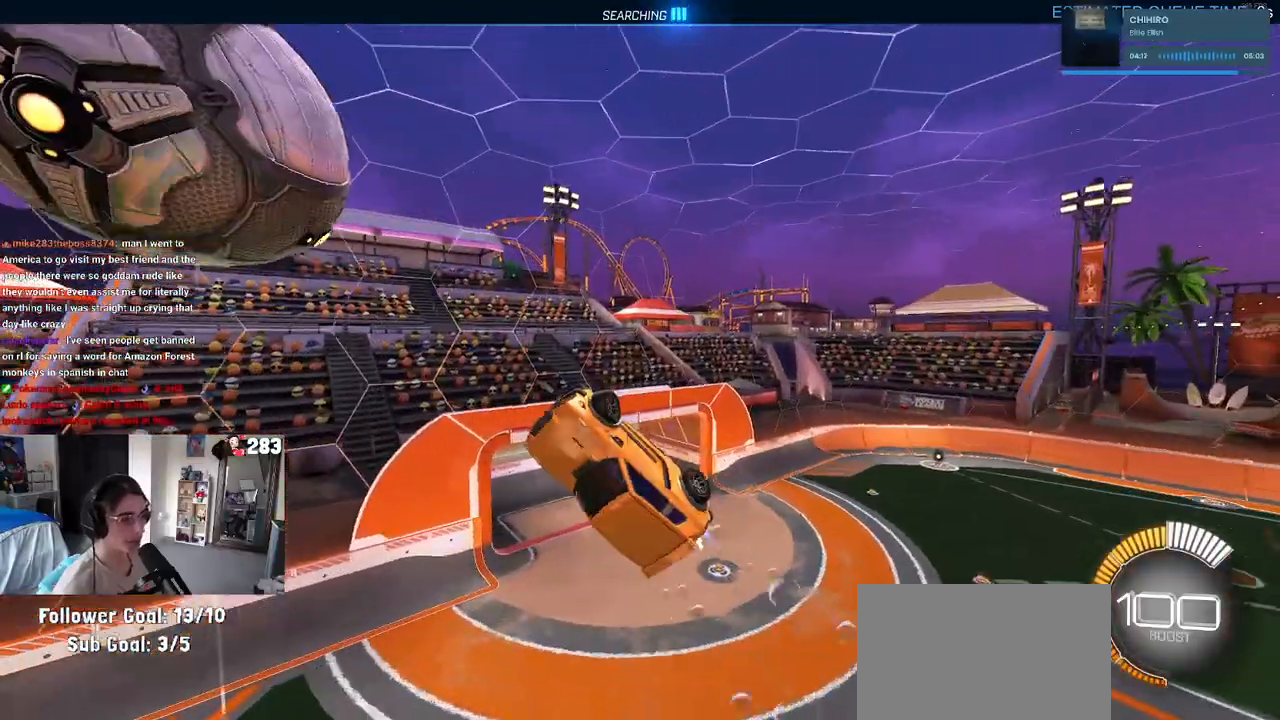
{"buttons": ["L1", "R1"], "left_stick": "up", "right_stick": "center", "events": [[67, "R1", "up"], [83, "left_stick", "up-right"], [217, "R1", "down"], [250, "left_stick", "right"], [450, "left_stick", "up"]]}
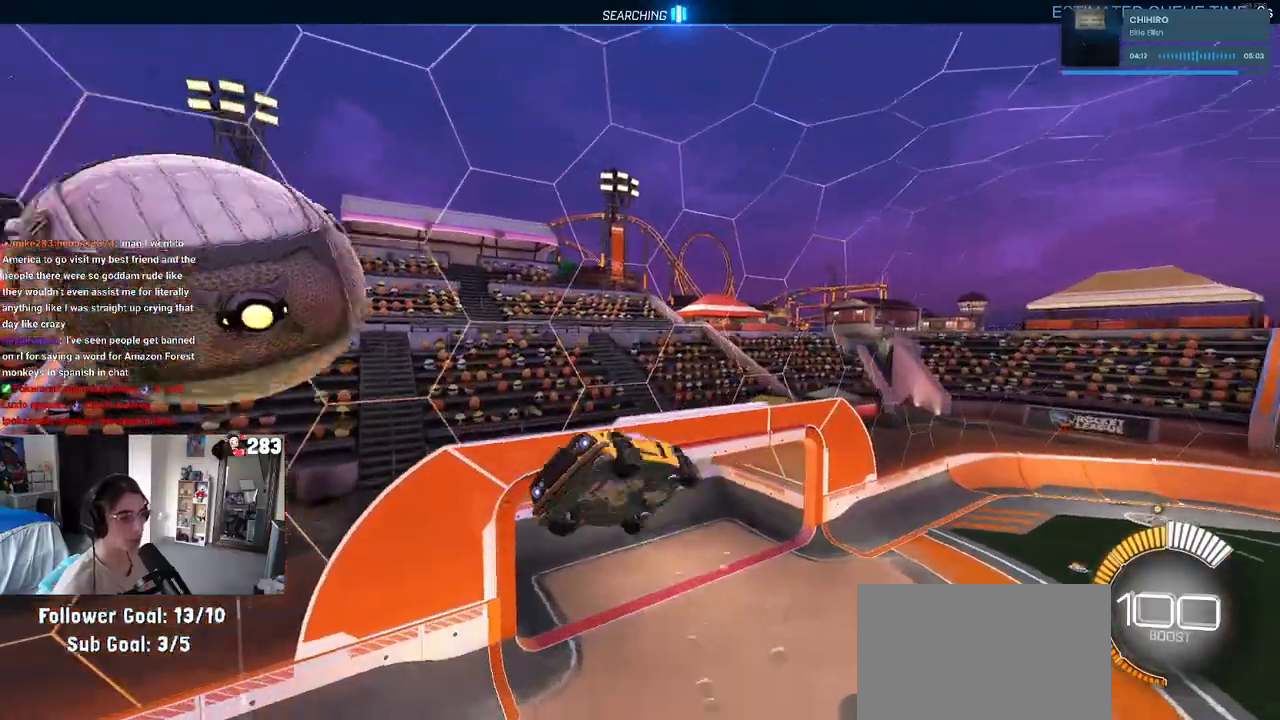
{"buttons": [], "left_stick": "center", "right_stick": "center", "events": [[33, "left_stick", "up-left"], [167, "L1", "up"], [300, "R1", "up"], [467, "left_stick", "center"]]}